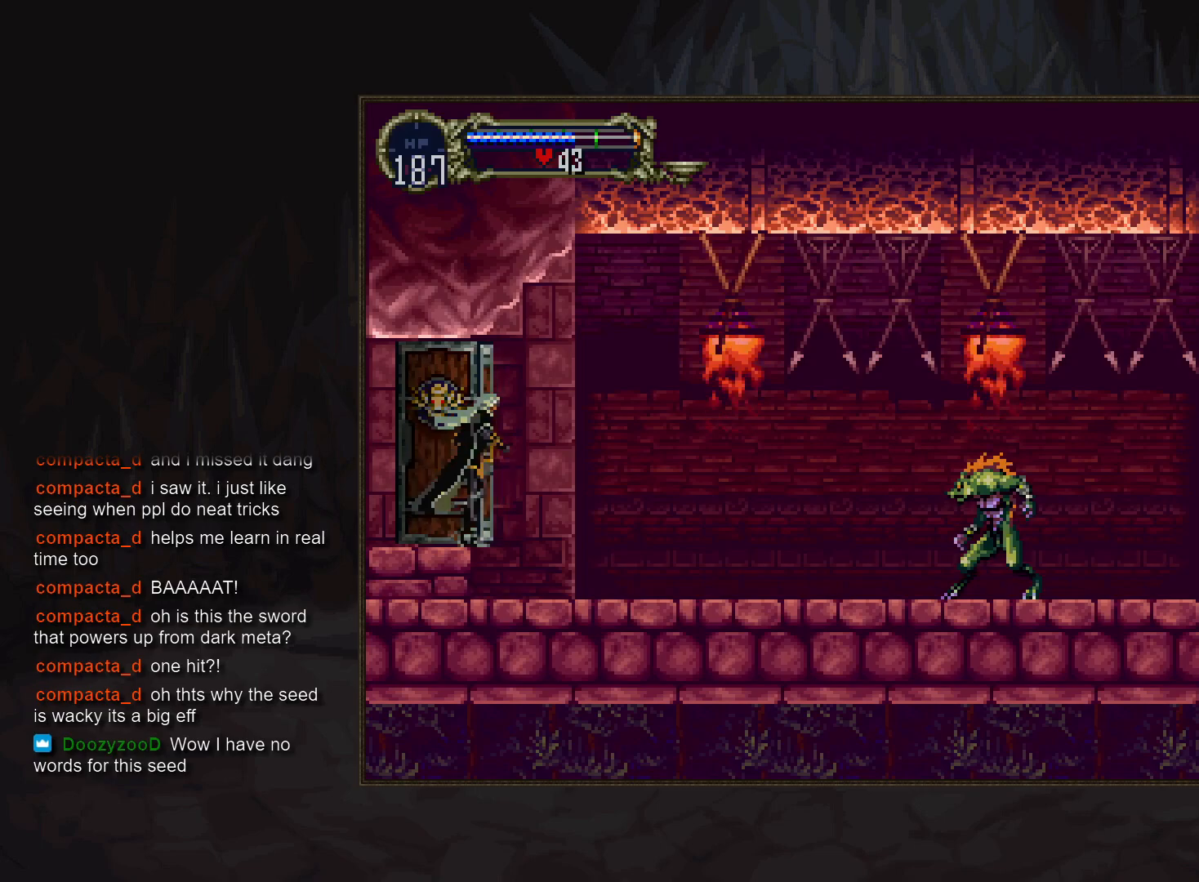
Gameplay with a controller (PlayStation layout); each line is a JSON object with the inputs held at the frame after it. "events" lists button and stick changes between this image and that frame as [ms after this image, input, new state], when the widget could be followed in between. Not read: CROSS DPAD_DOWN DPAD_RIGHT DPAD_UP L3 R3.
{"buttons": [], "events": []}
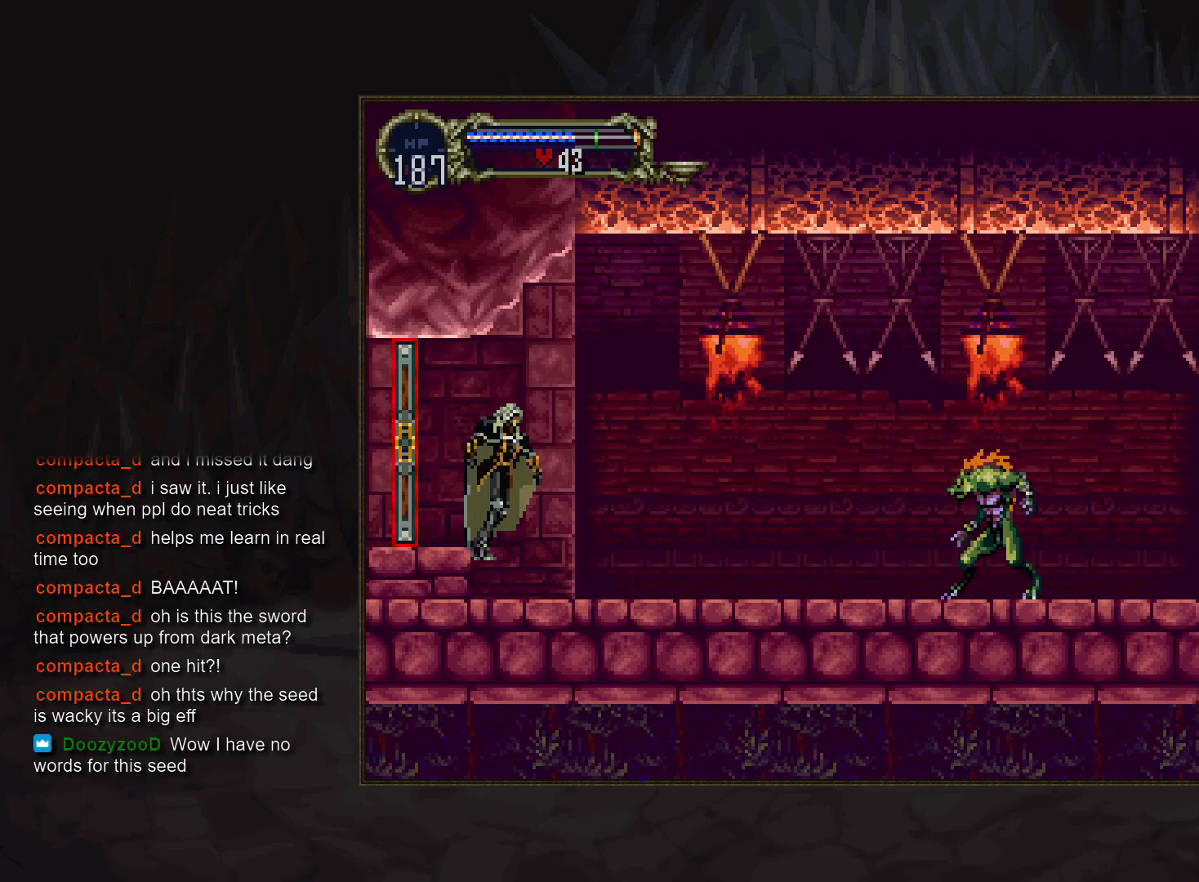
{"buttons": [], "events": [[67, "R1", "down"], [133, "R1", "up"]]}
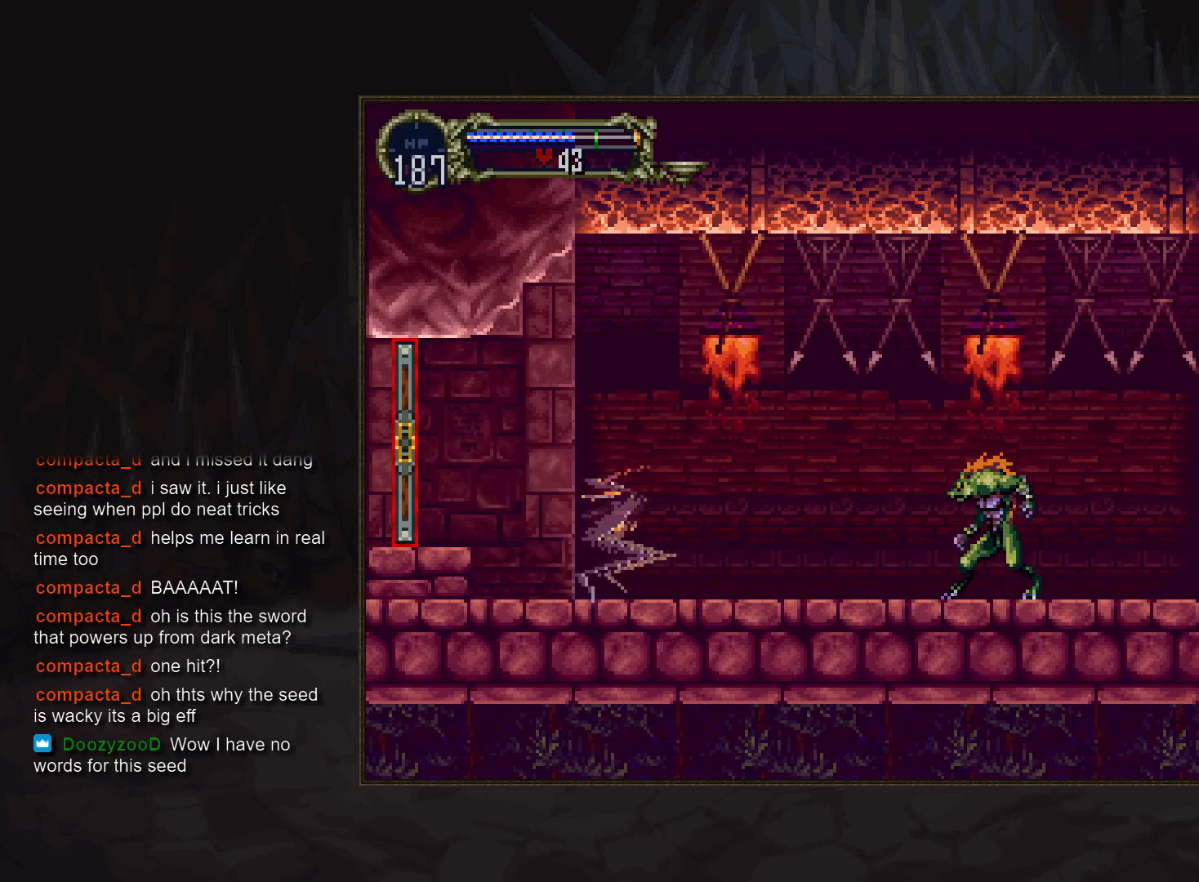
{"buttons": [], "events": [[367, "DPAD_LEFT", "down"], [500, "DPAD_LEFT", "up"]]}
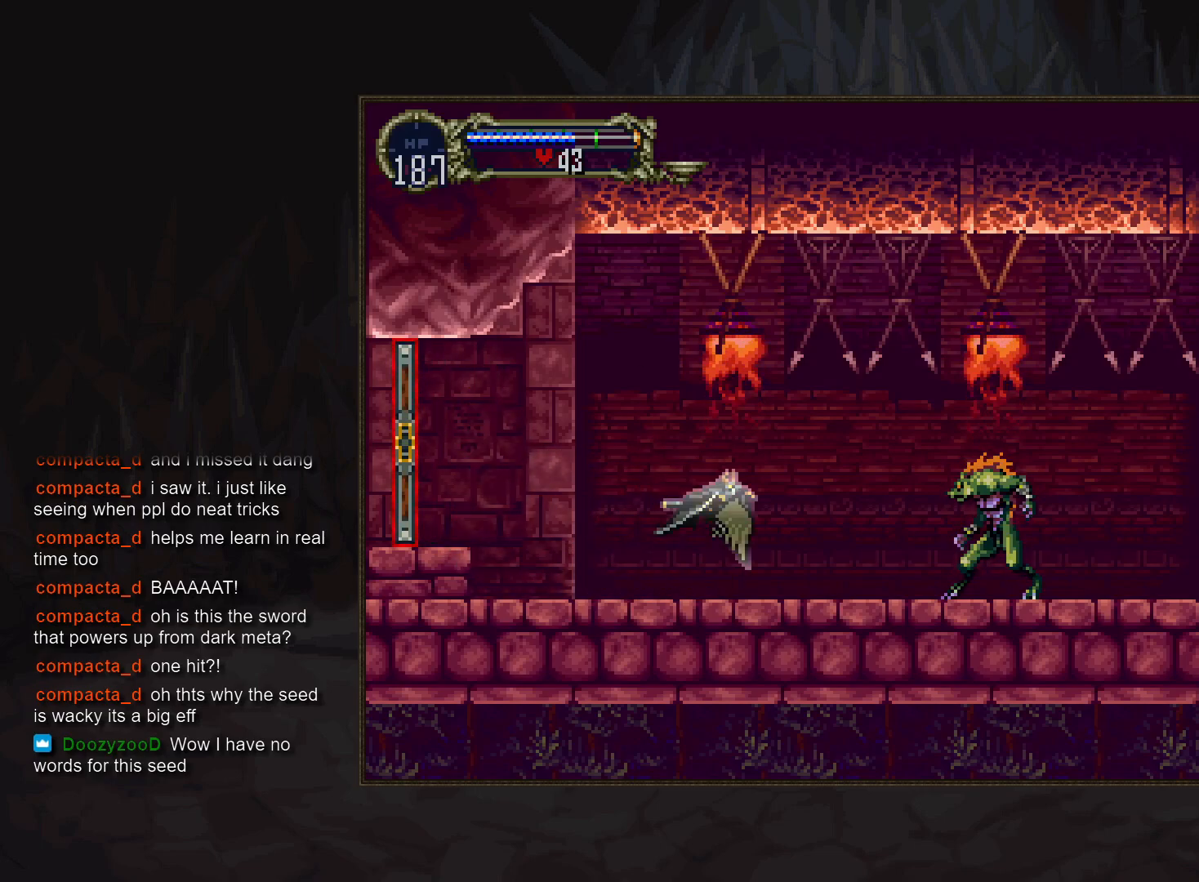
{"buttons": [], "events": []}
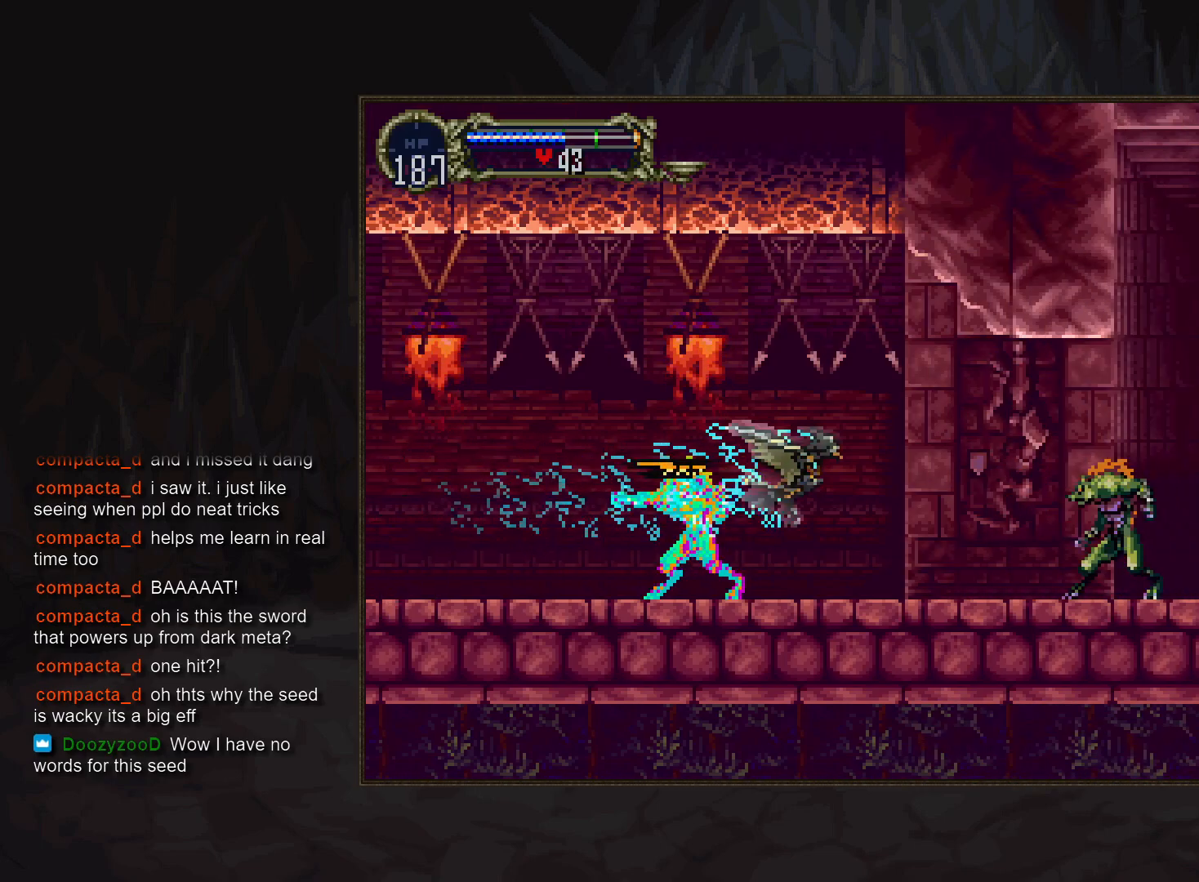
{"buttons": [], "events": []}
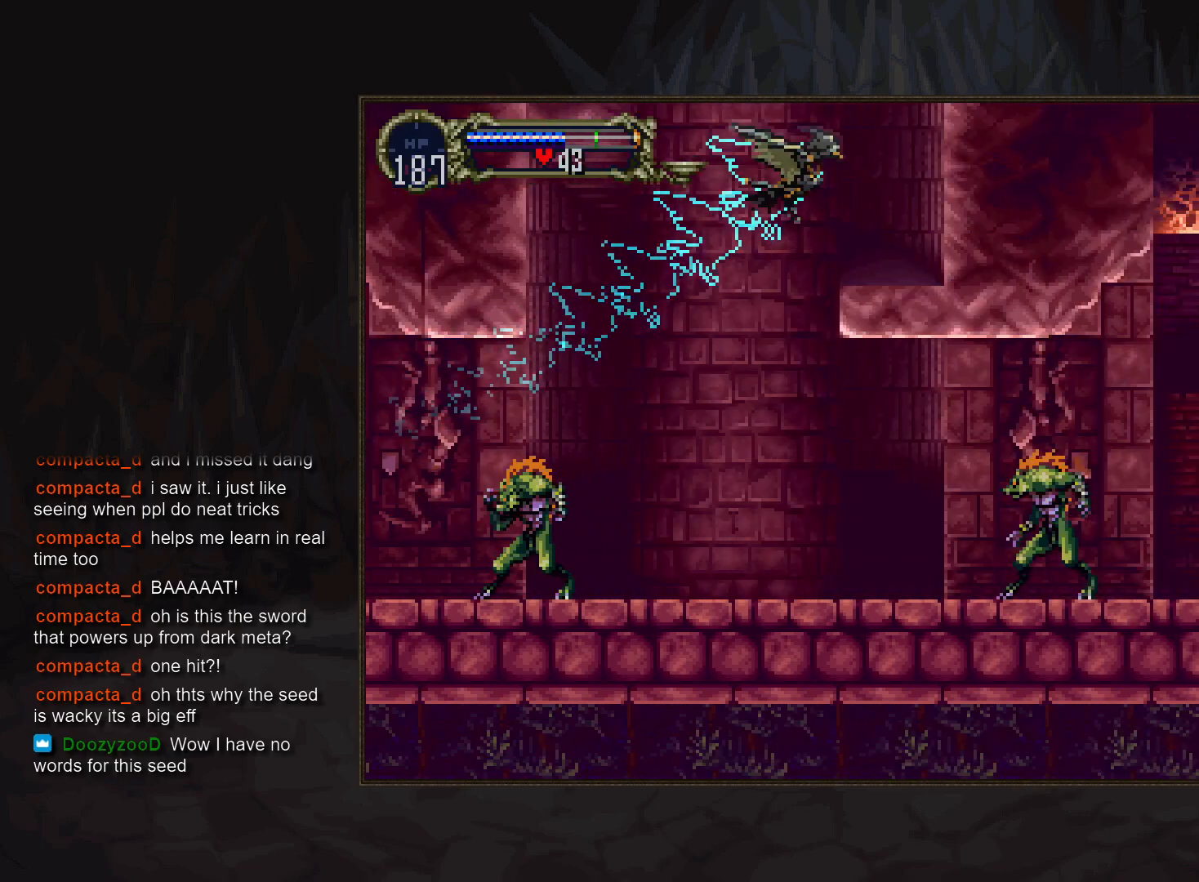
{"buttons": [], "events": [[33, "R1", "down"], [150, "R1", "up"]]}
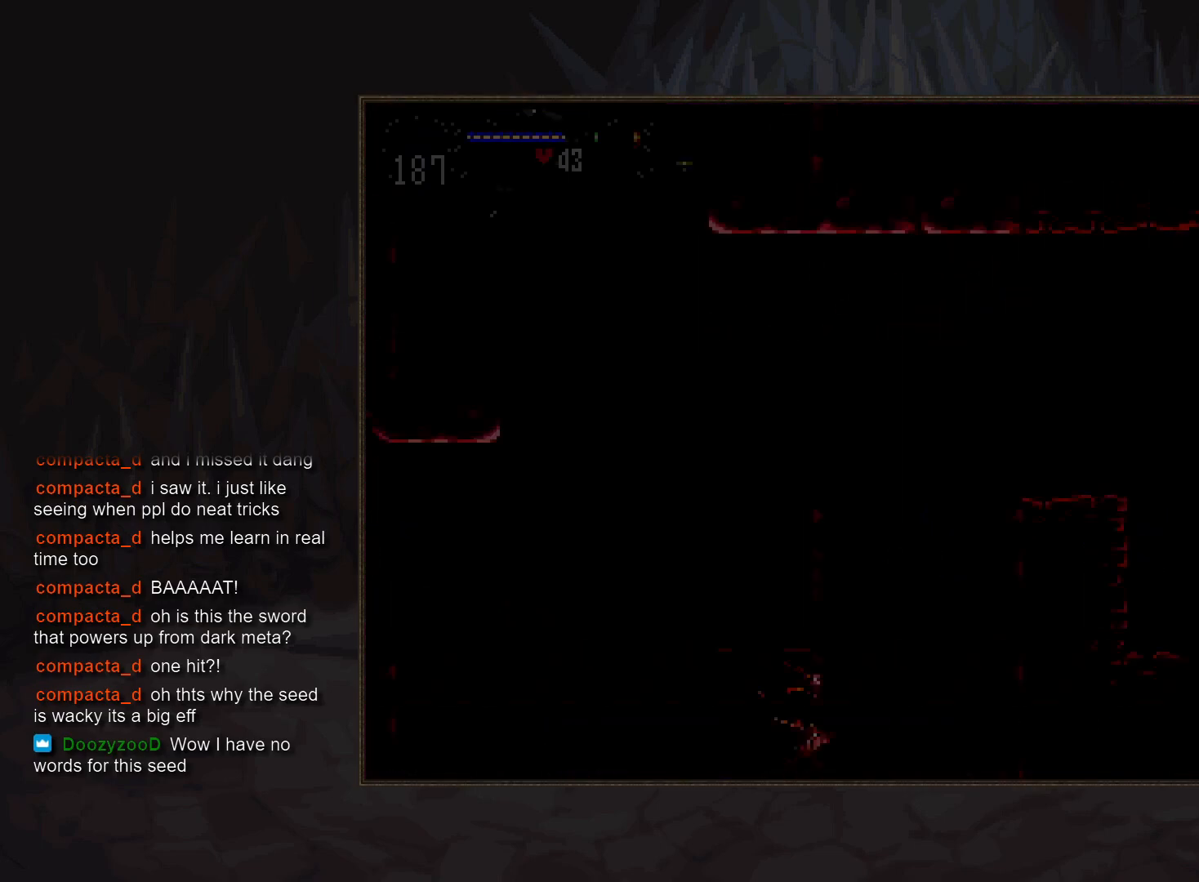
{"buttons": [], "events": []}
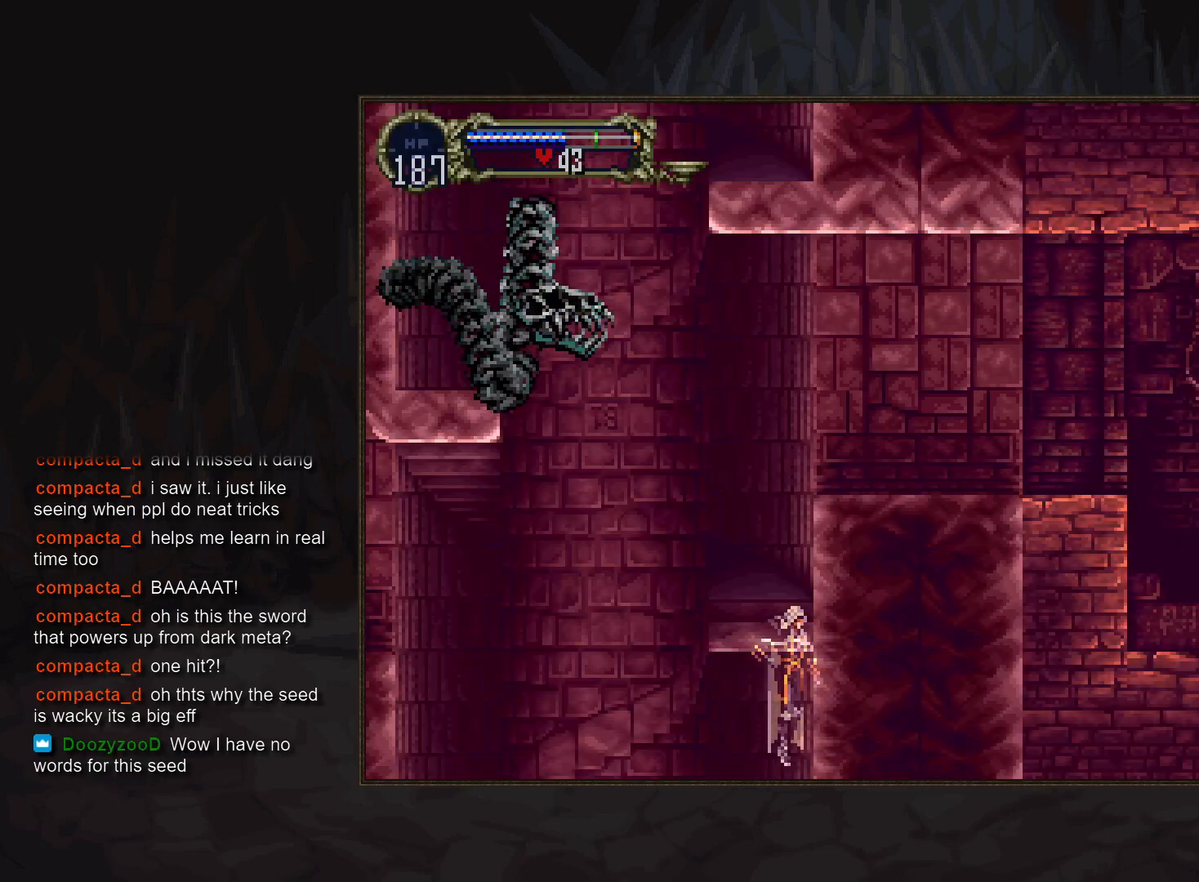
{"buttons": [], "events": [[233, "R1", "down"], [317, "R1", "up"], [400, "R1", "down"], [450, "R1", "up"]]}
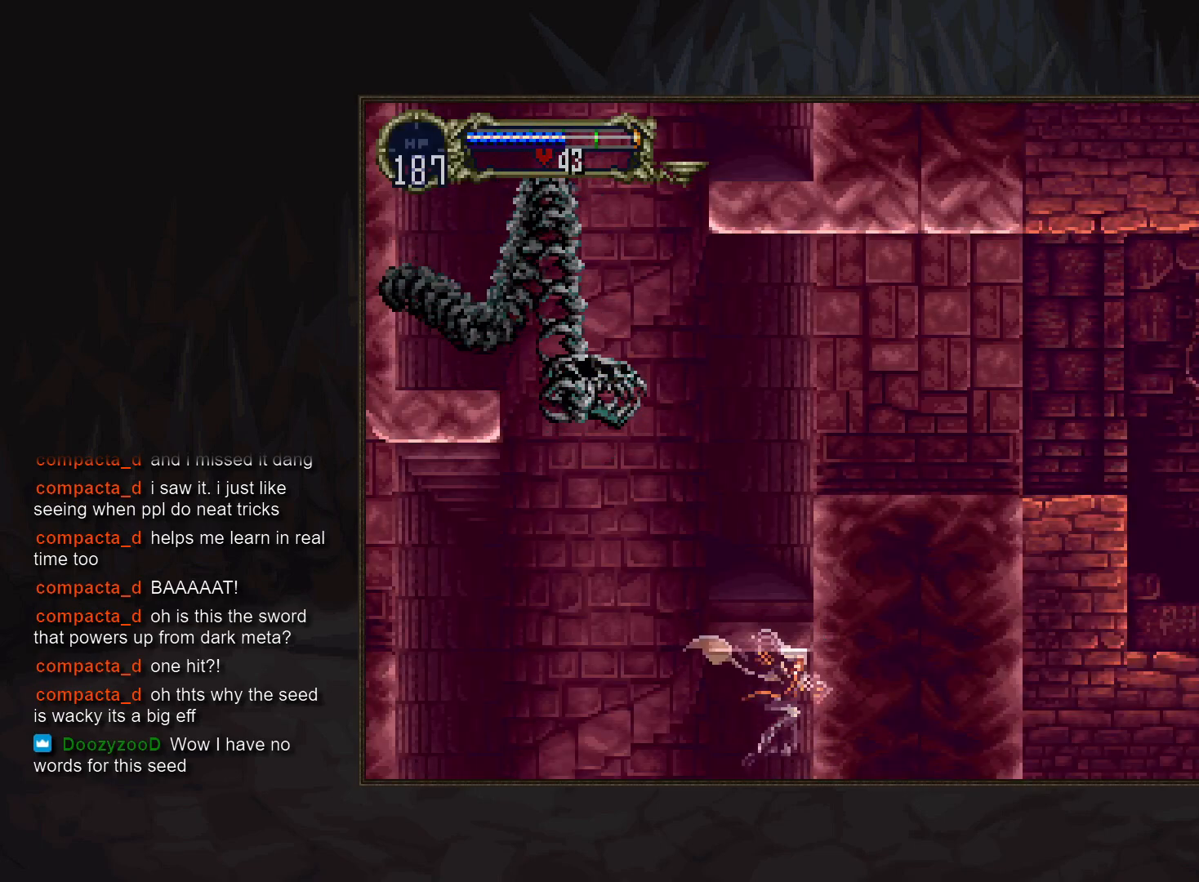
{"buttons": [], "events": [[17, "R1", "down"], [100, "R1", "up"]]}
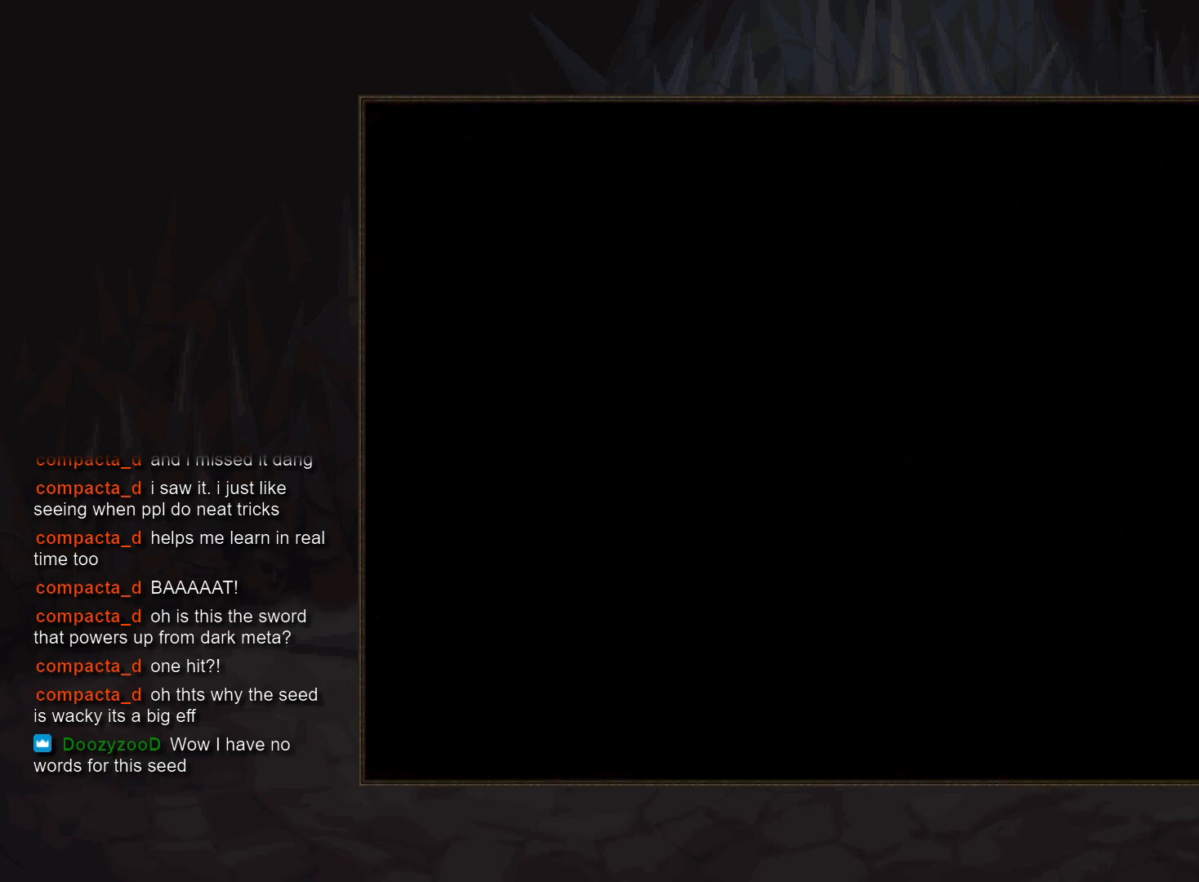
{"buttons": [], "events": []}
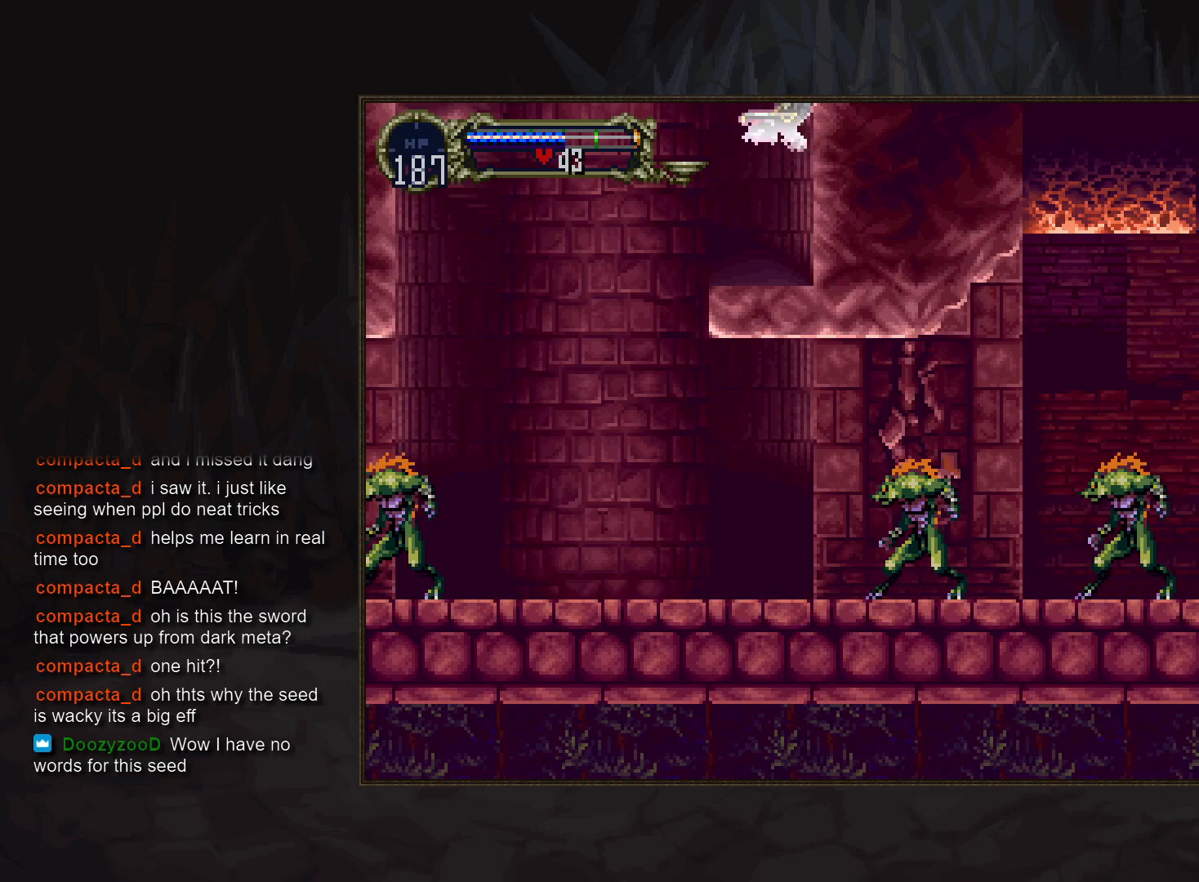
{"buttons": [], "events": []}
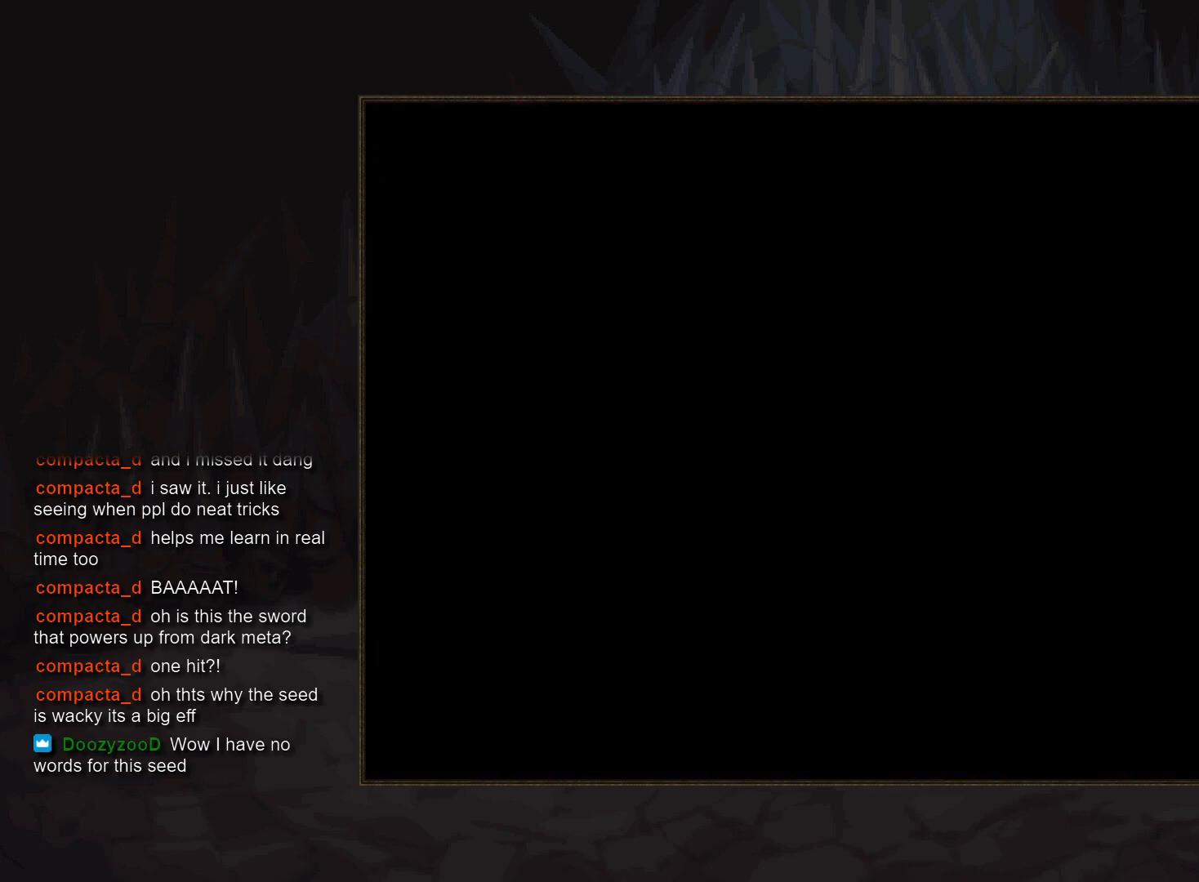
{"buttons": [], "events": []}
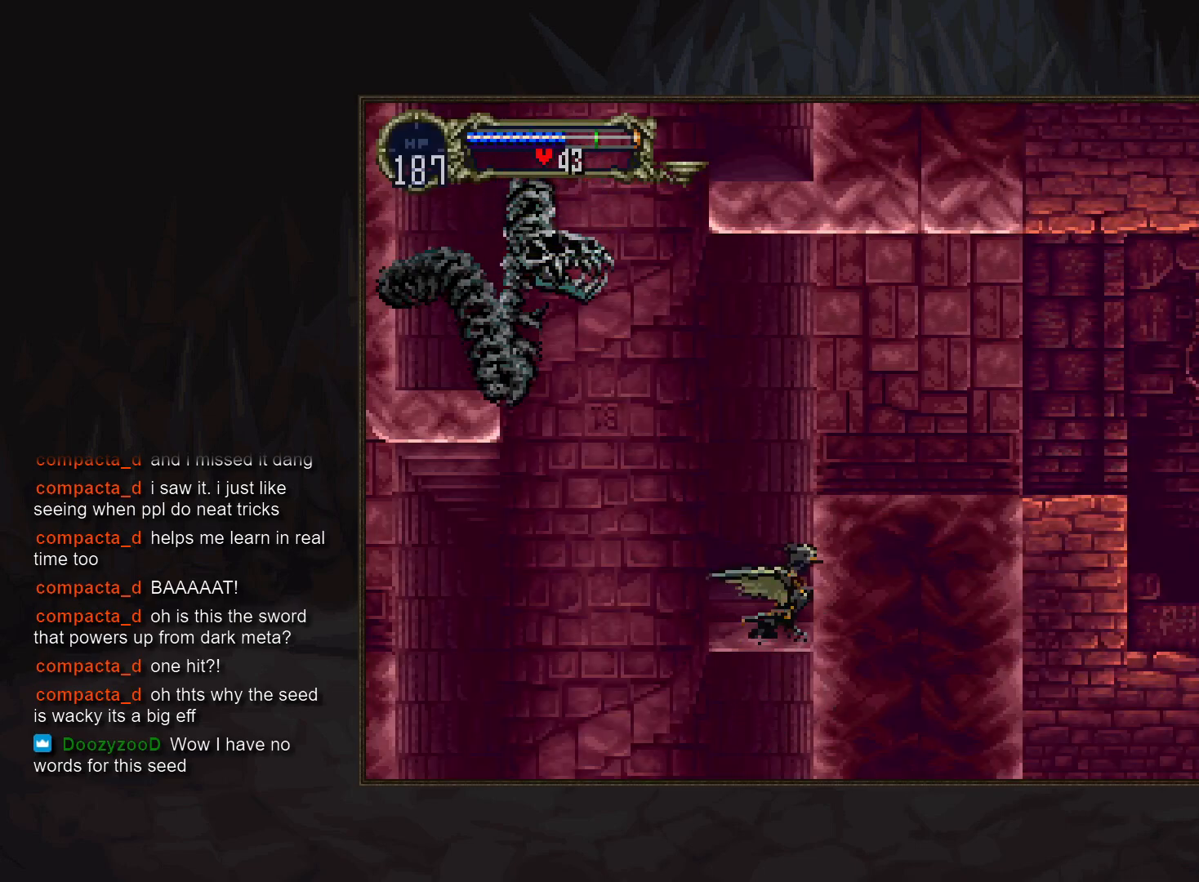
{"buttons": [], "events": []}
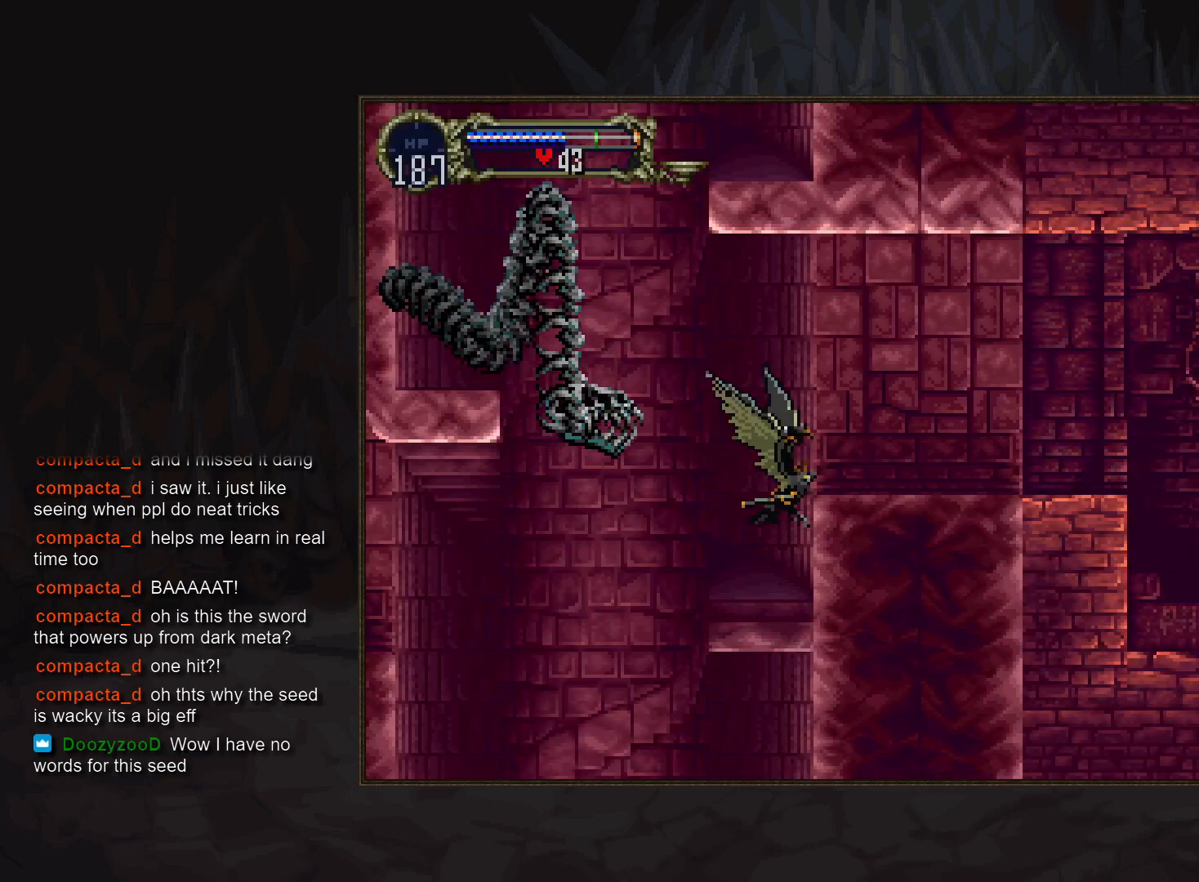
{"buttons": [], "events": [[233, "DPAD_LEFT", "down"], [367, "DPAD_LEFT", "up"]]}
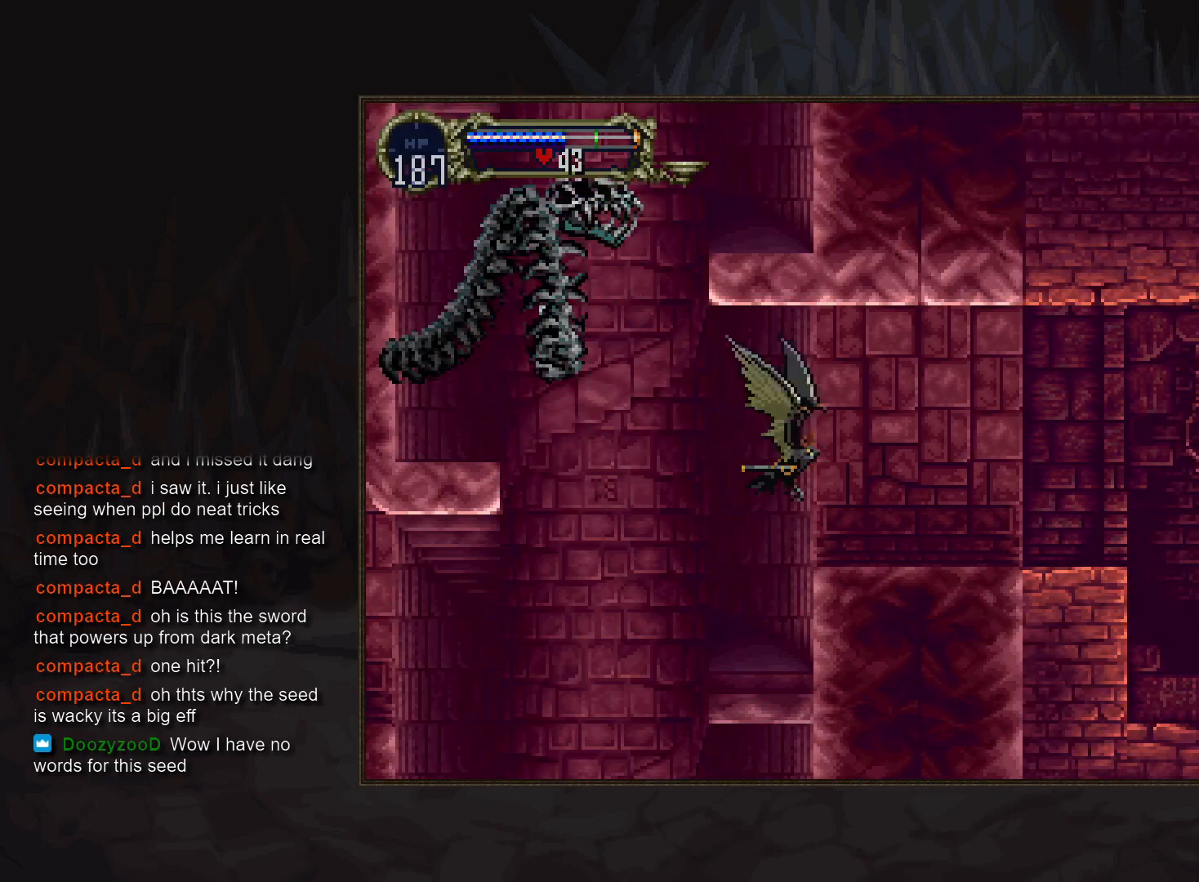
{"buttons": [], "events": []}
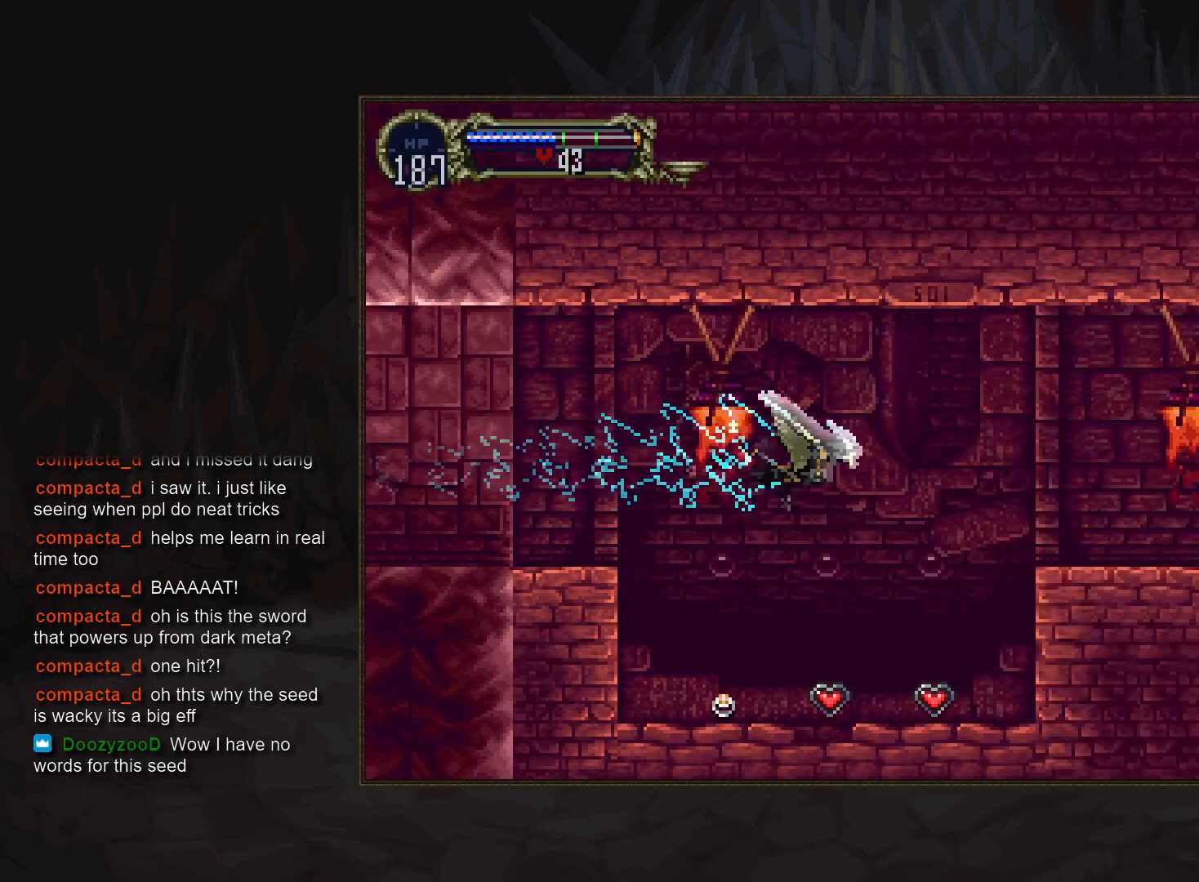
{"buttons": [], "events": [[200, "DPAD_LEFT", "down"], [333, "DPAD_LEFT", "up"]]}
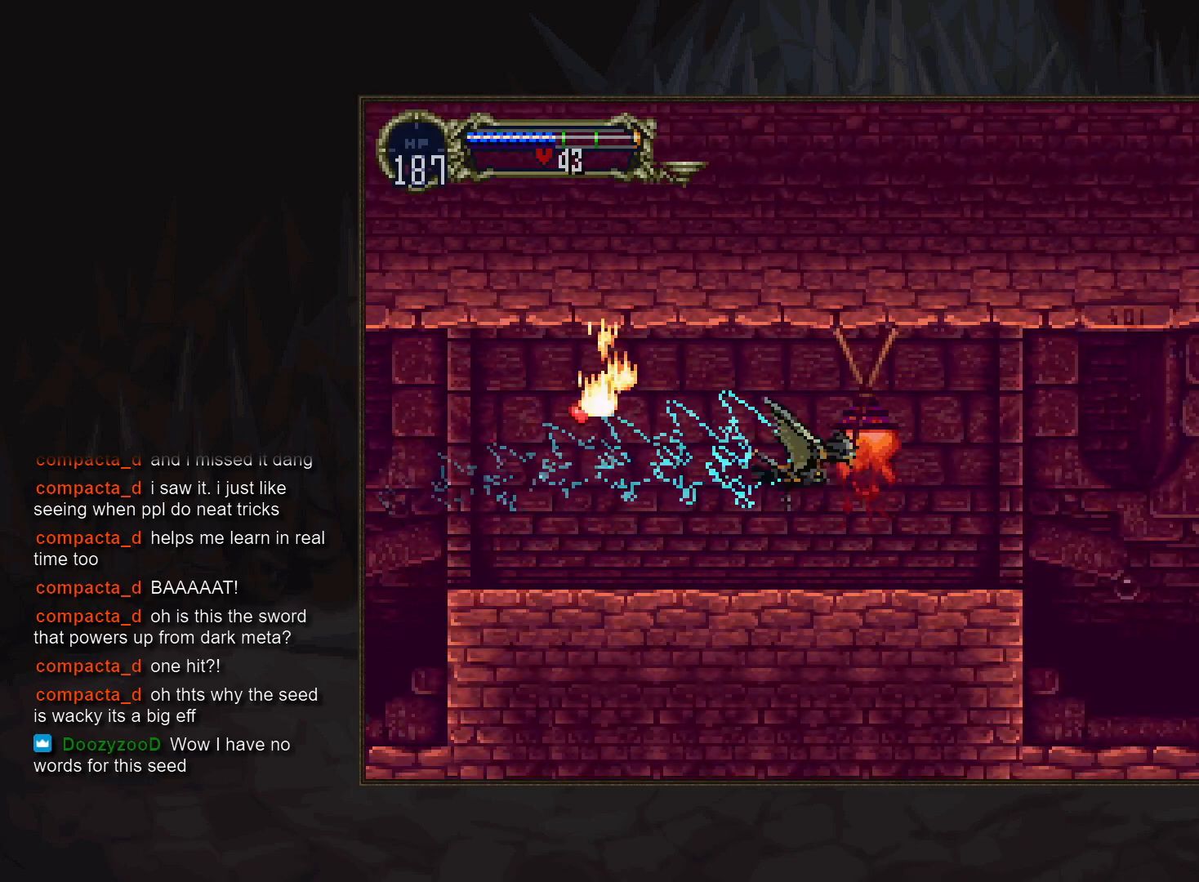
{"buttons": [], "events": []}
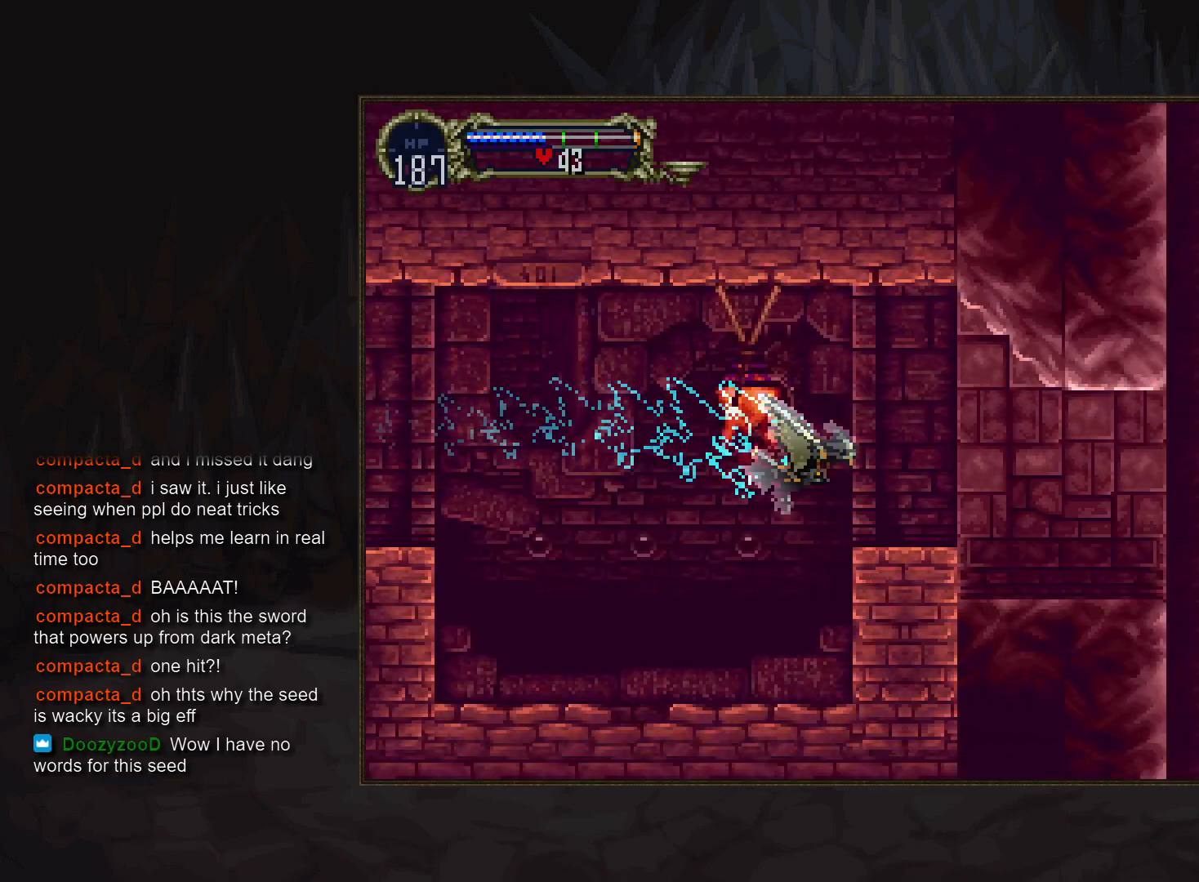
{"buttons": ["R1"], "events": [[450, "R1", "down"]]}
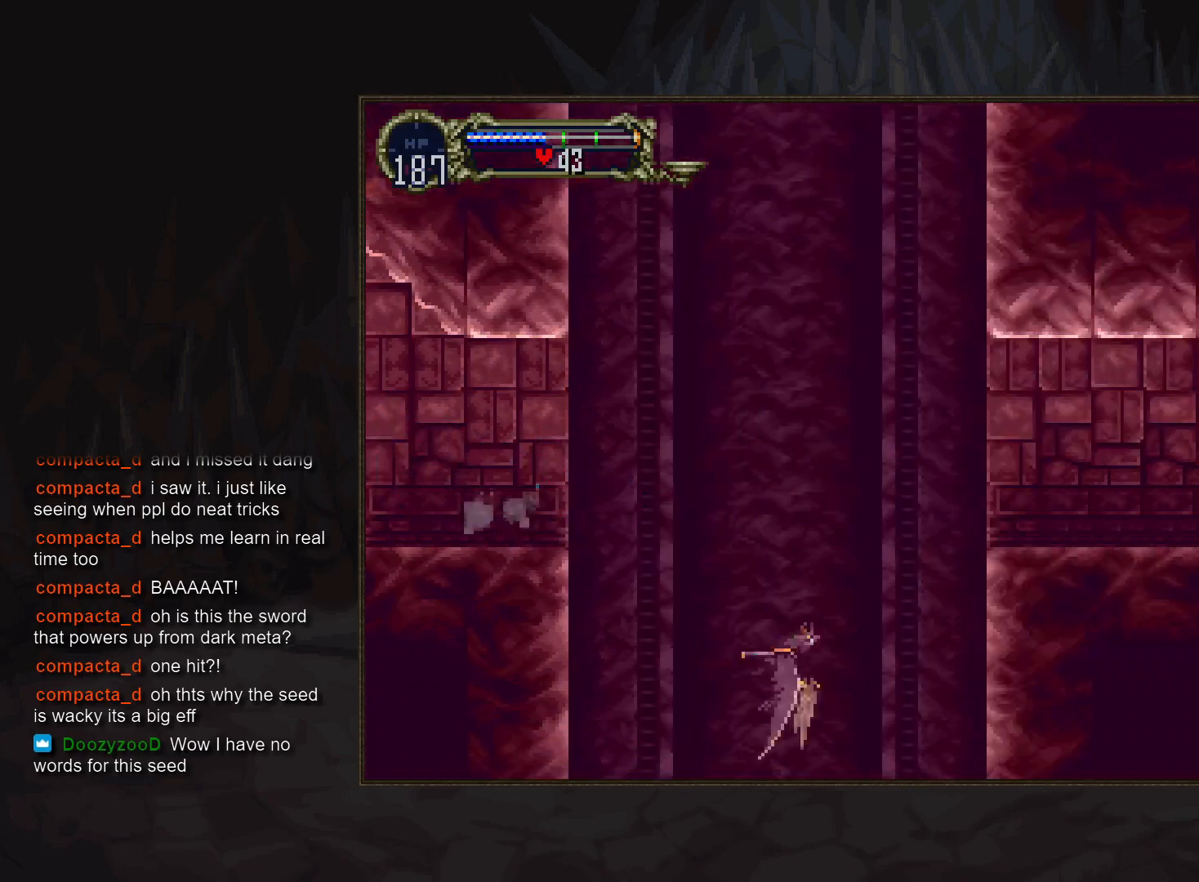
{"buttons": [], "events": [[333, "R1", "up"]]}
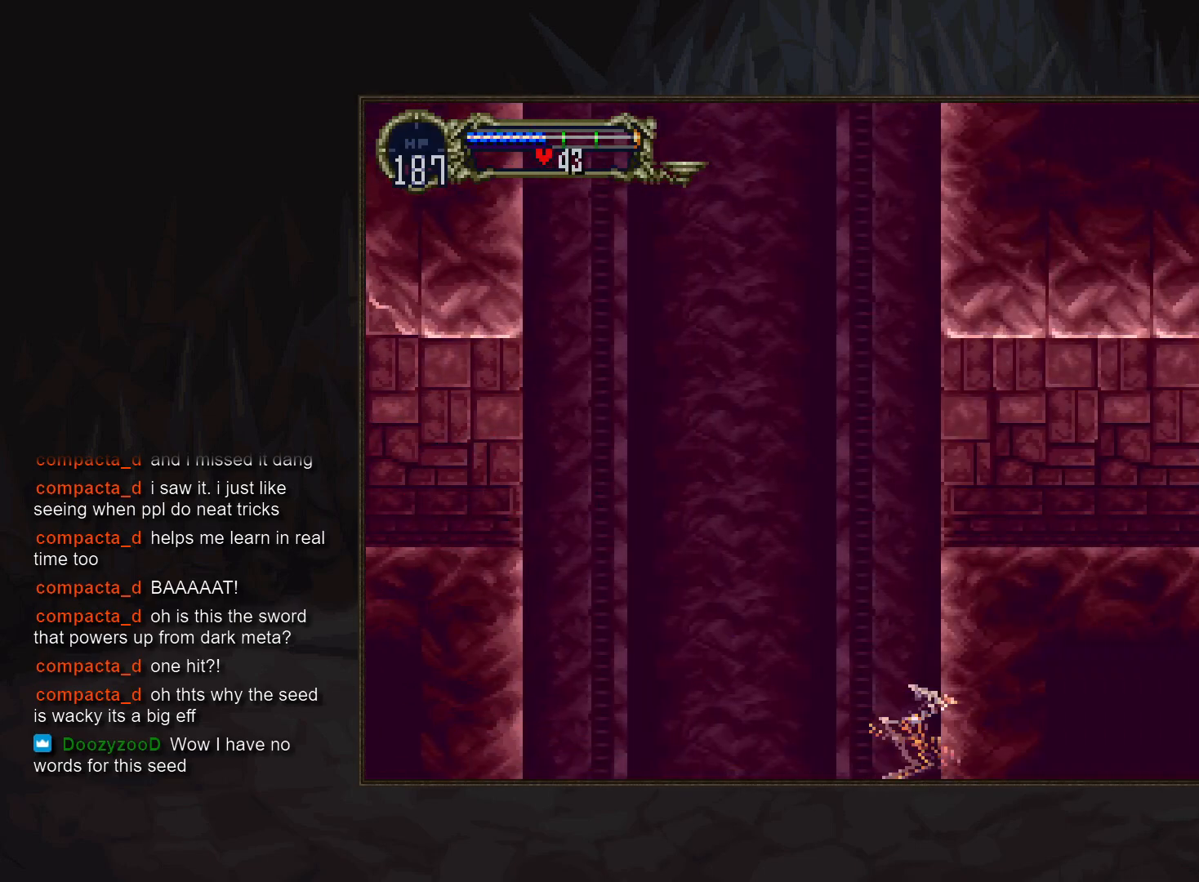
{"buttons": [], "events": []}
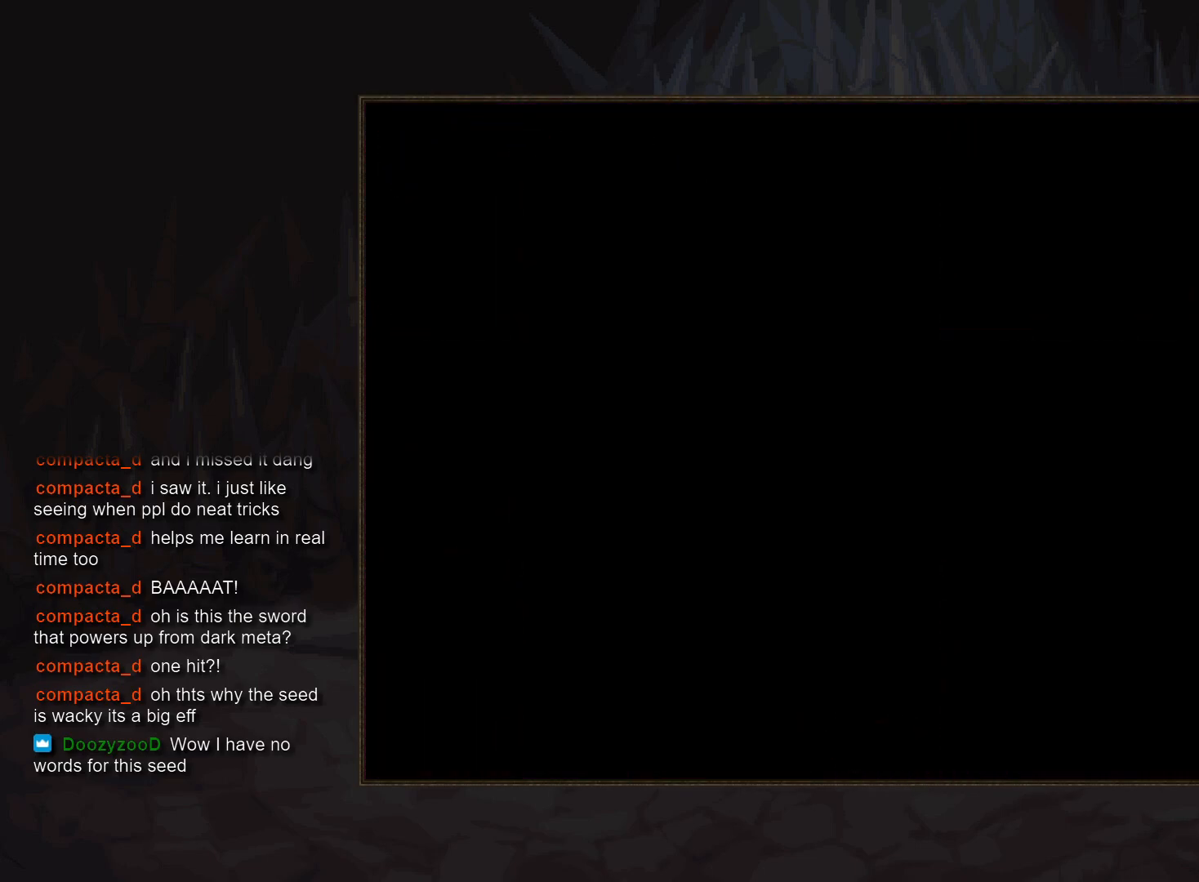
{"buttons": [], "events": []}
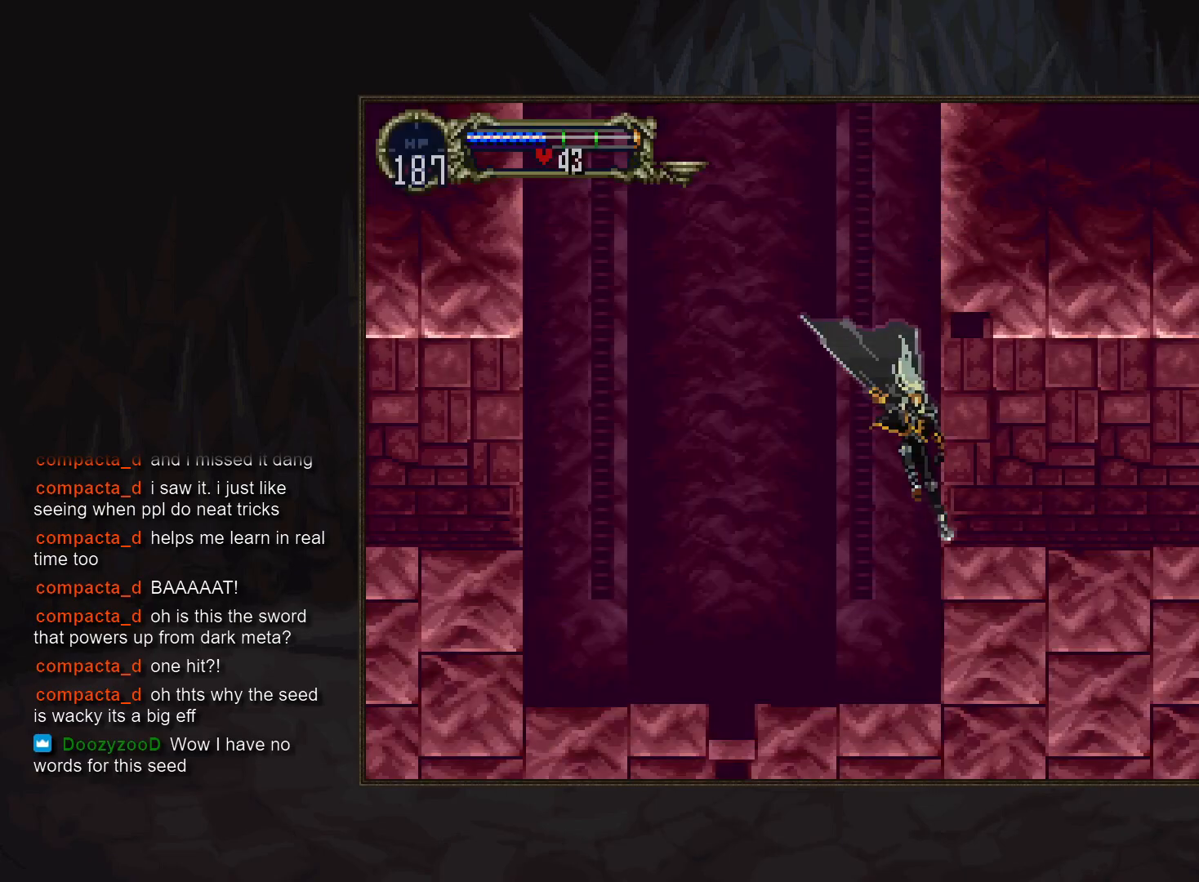
{"buttons": [], "events": []}
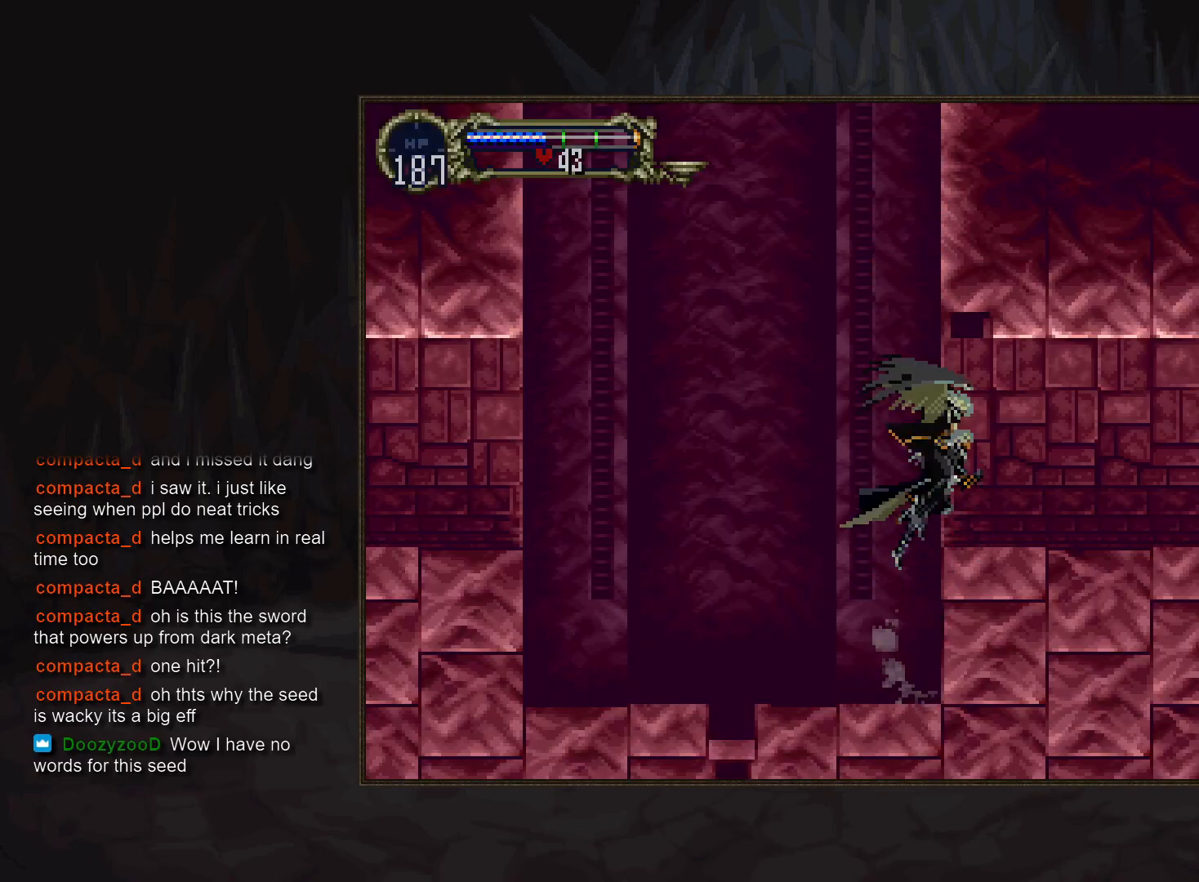
{"buttons": [], "events": []}
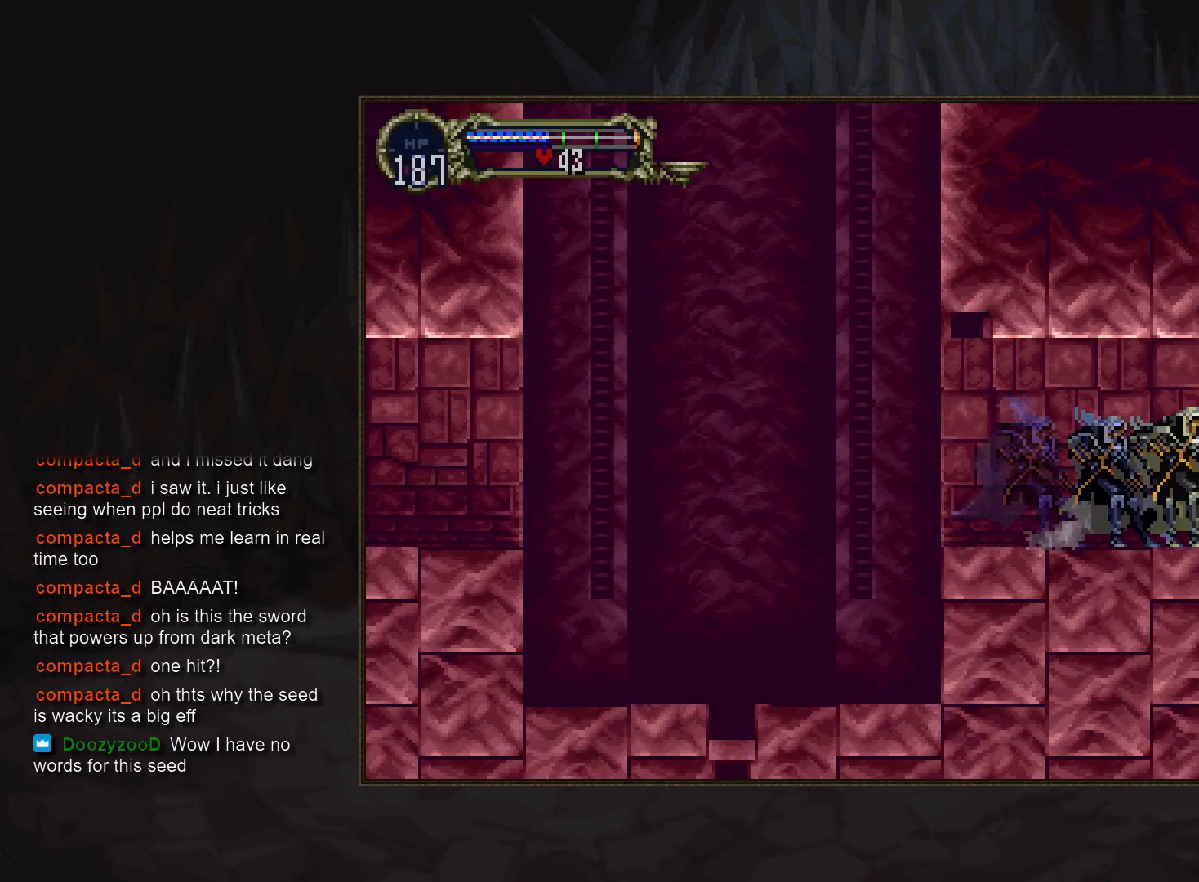
{"buttons": [], "events": []}
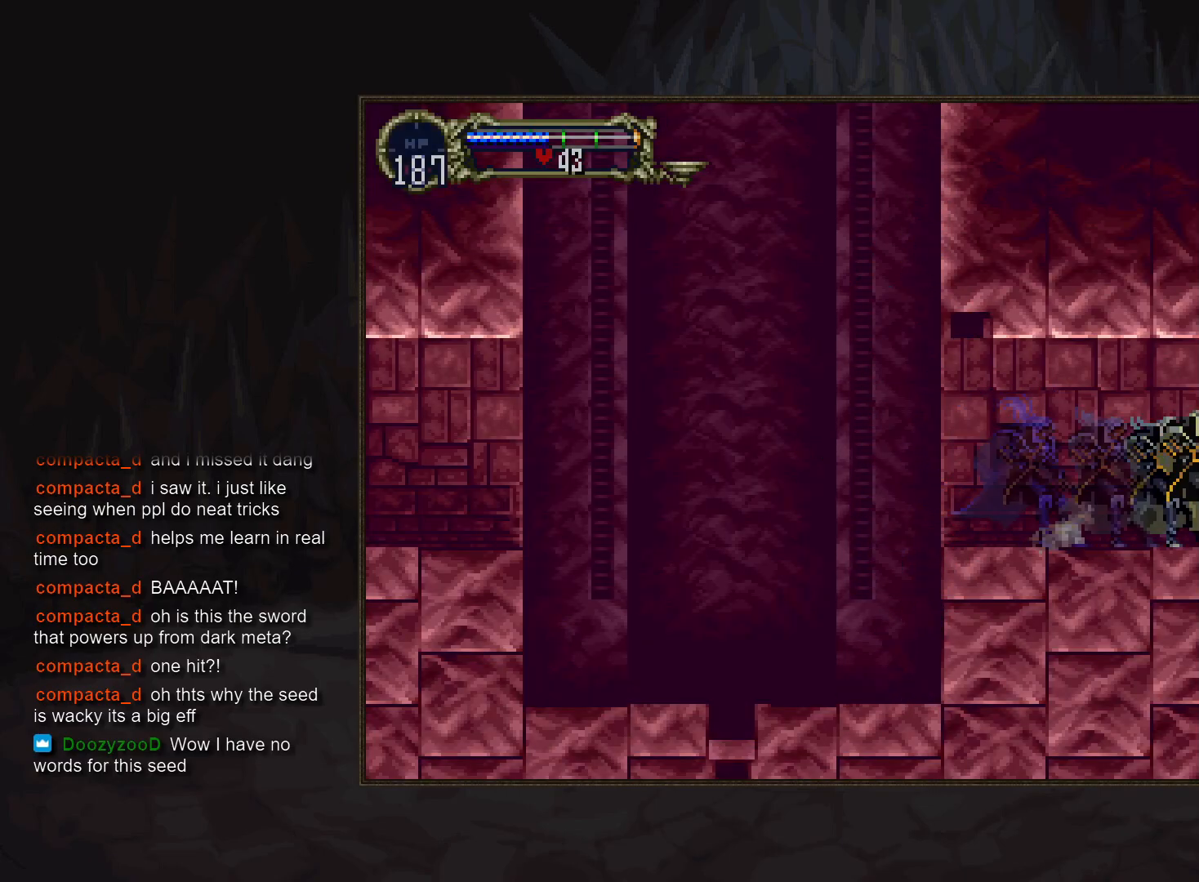
{"buttons": [], "events": []}
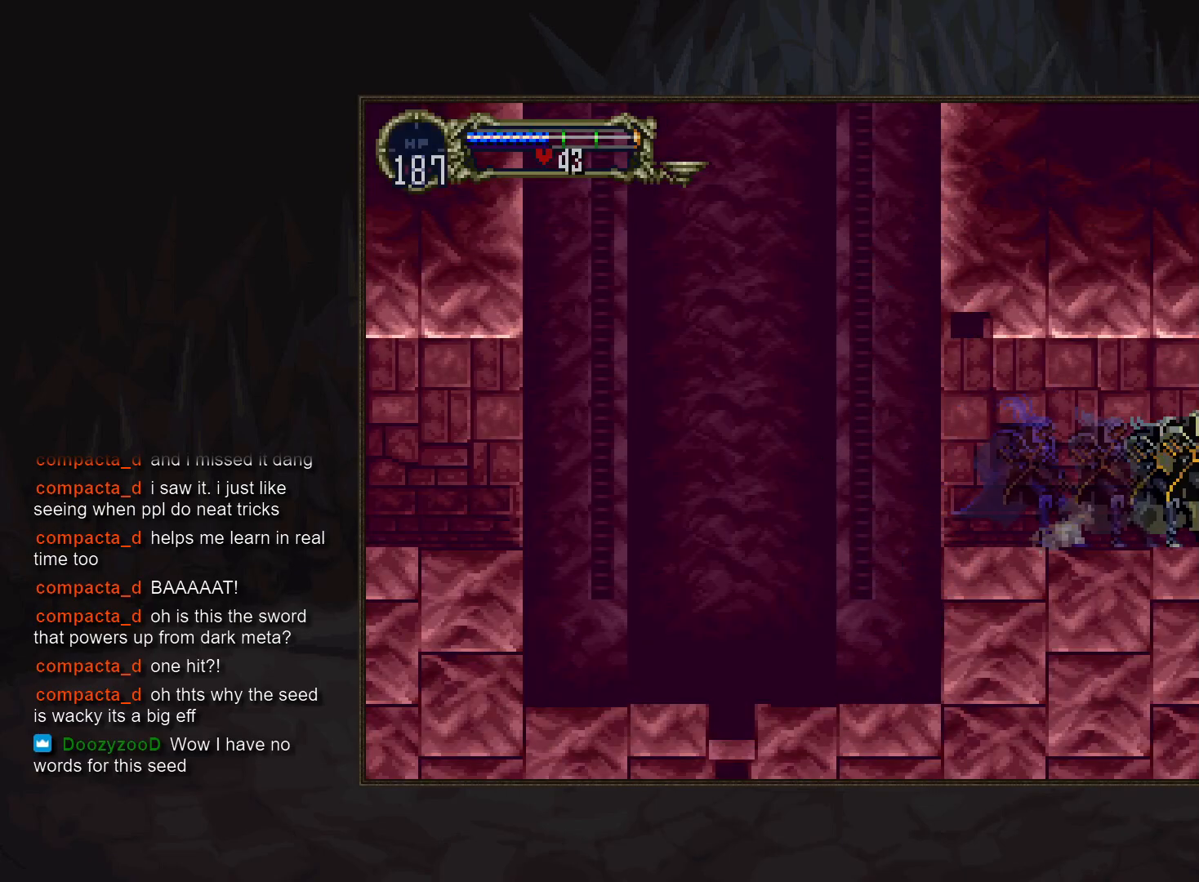
{"buttons": [], "events": []}
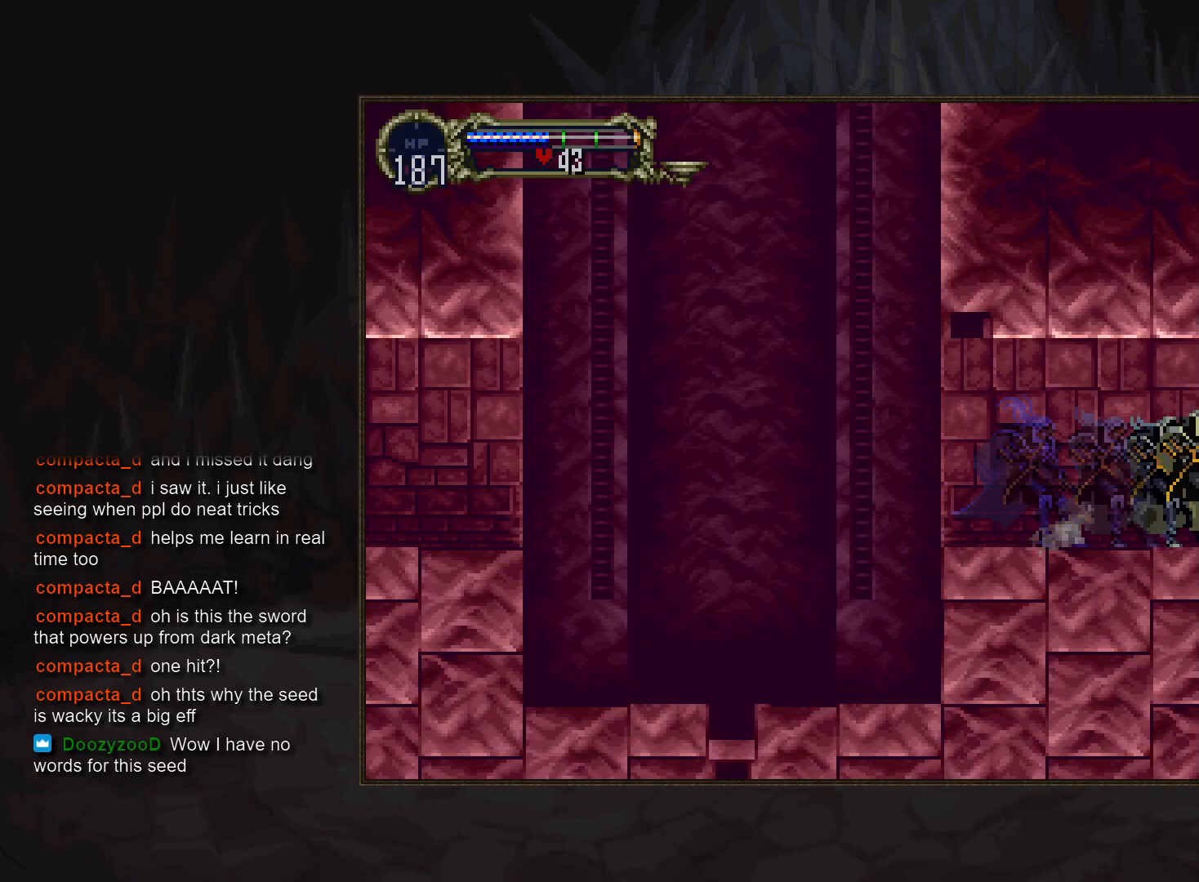
{"buttons": [], "events": []}
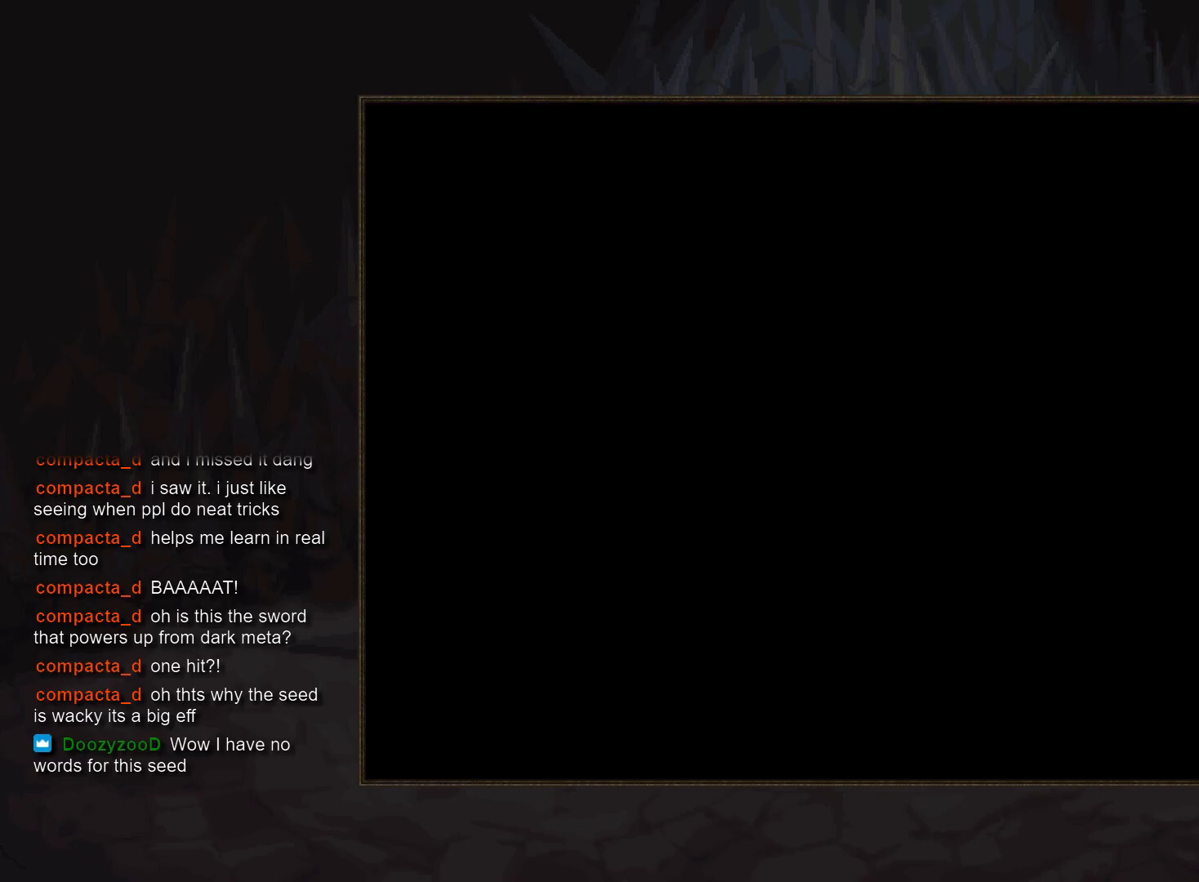
{"buttons": [], "events": []}
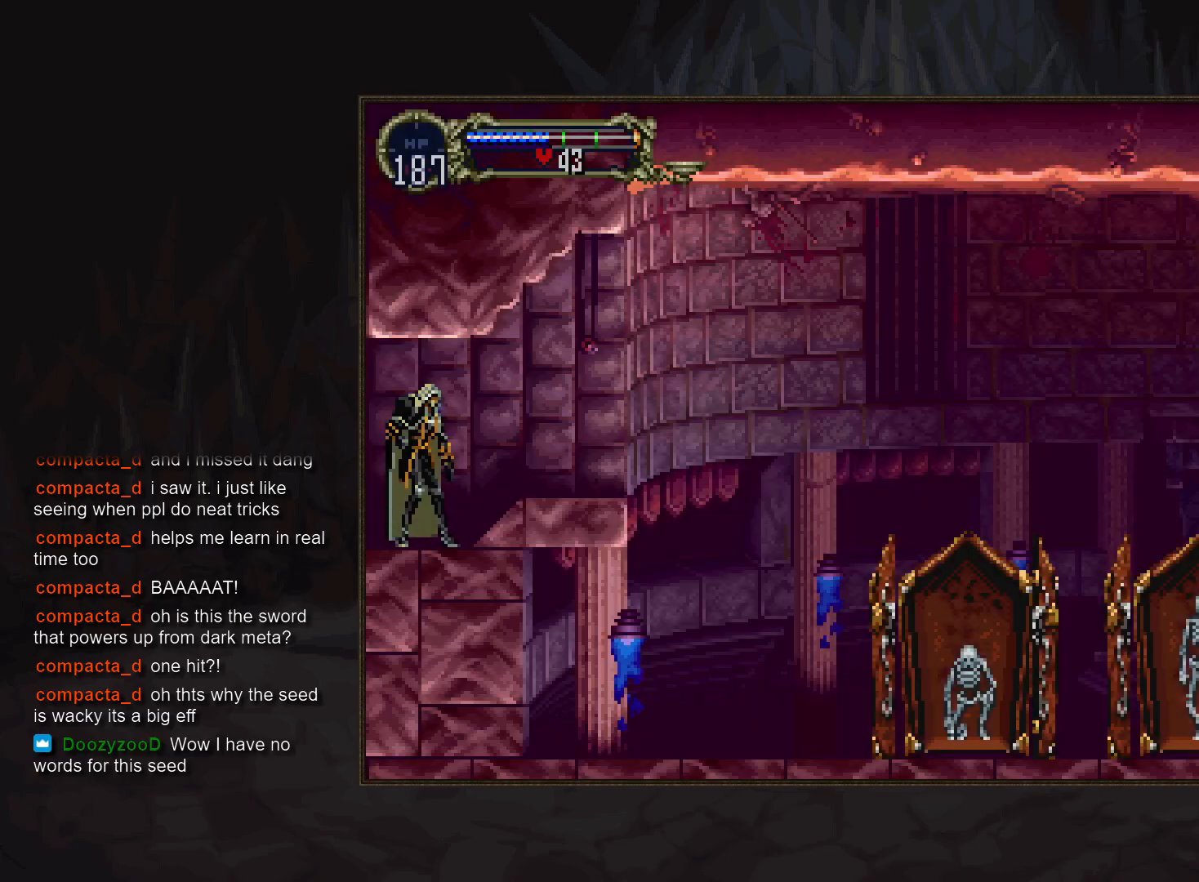
{"buttons": [], "events": [[367, "R1", "down"], [450, "R1", "up"]]}
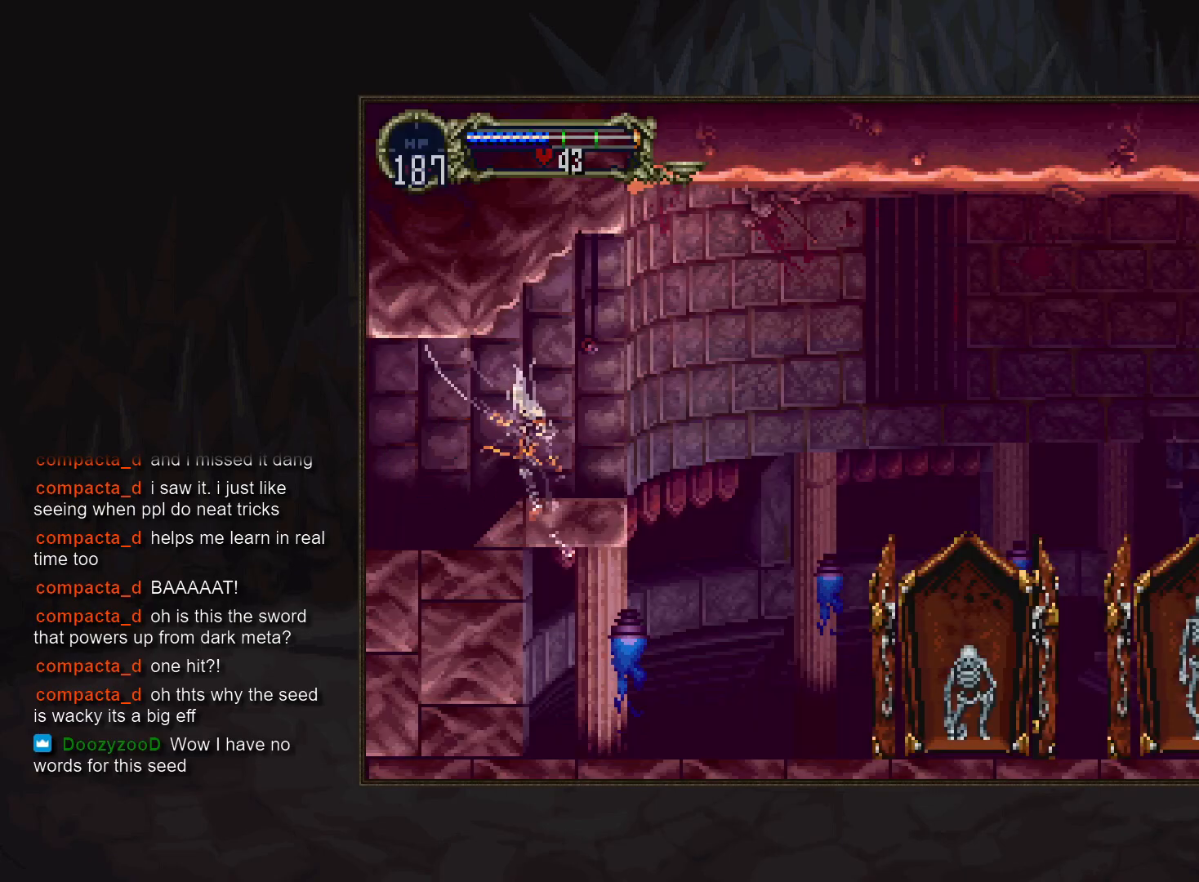
{"buttons": [], "events": []}